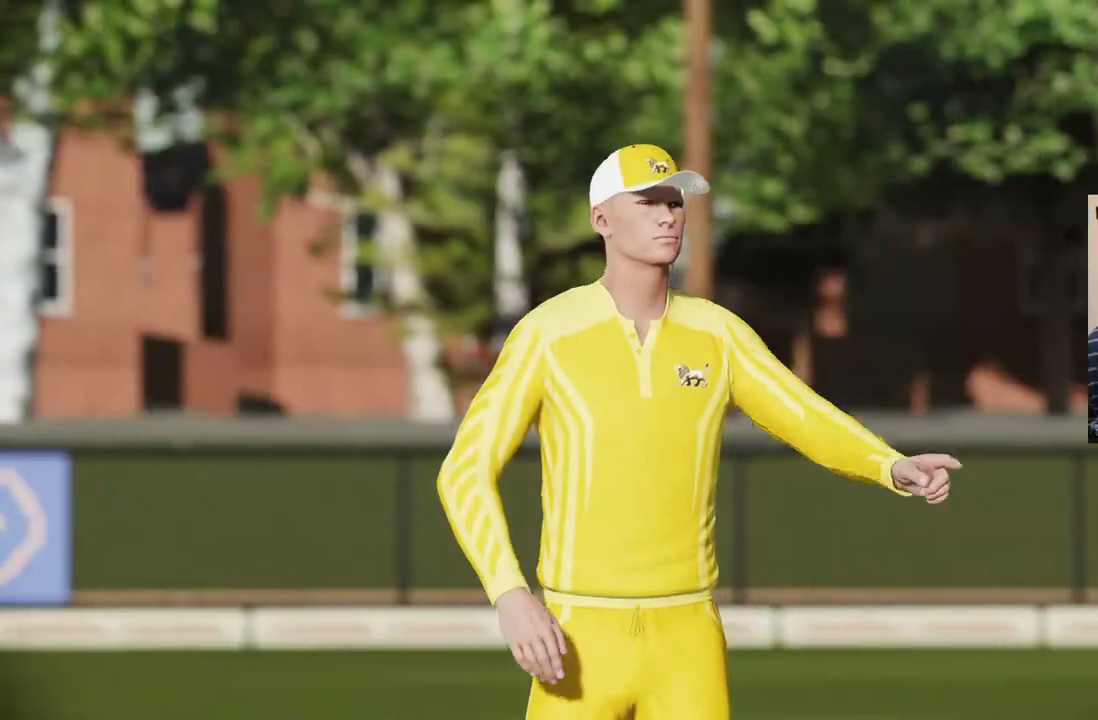
Gameplay with a controller (PlayStation layout); each line is a JSON object with the inputs held at the frame after it. "events" lists button and stick changes between this image and that frame as [ms after this image, input, new state], when the widget could be followed in between. Not read: L1 L2 L3 R1 R2 R3.
{"buttons": ["CROSS"], "left_stick": "center", "right_stick": "center", "events": [[367, "CROSS", "down"]]}
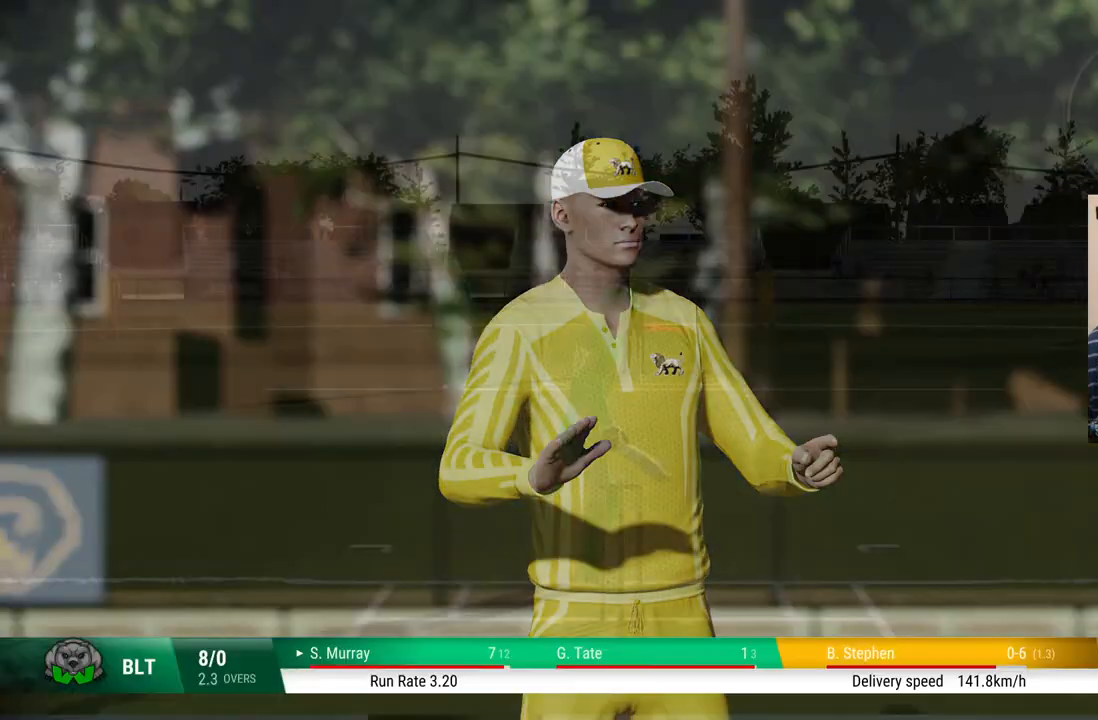
{"buttons": [], "left_stick": "center", "right_stick": "center", "events": [[167, "CROSS", "up"]]}
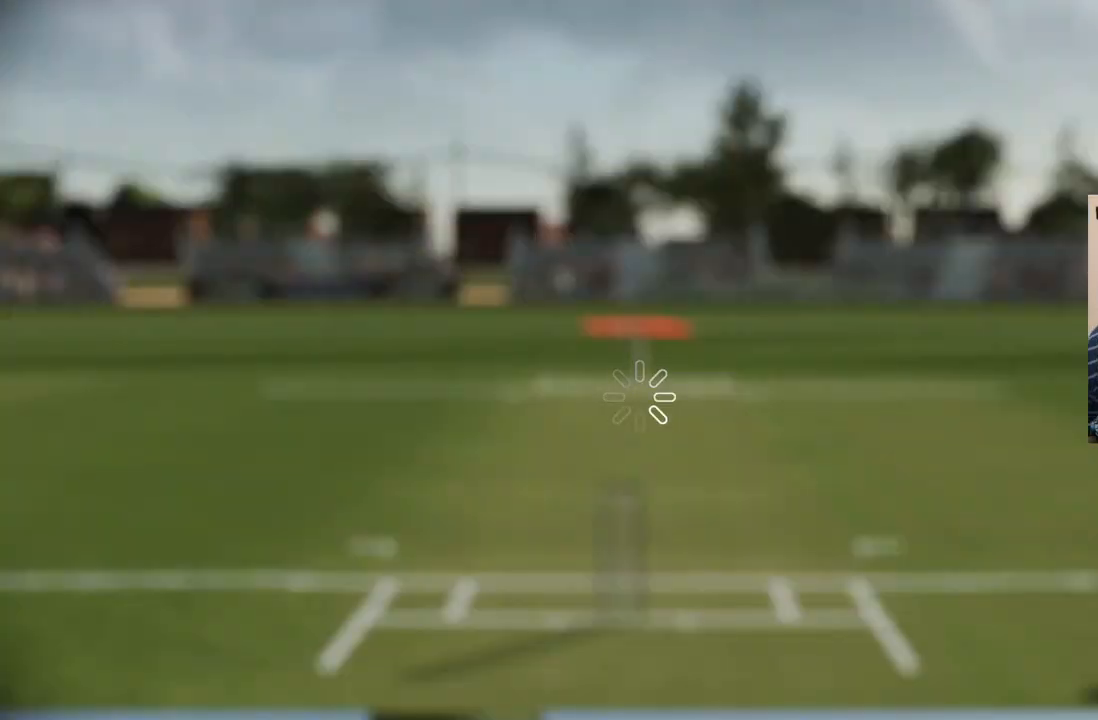
{"buttons": [], "left_stick": "center", "right_stick": "center", "events": []}
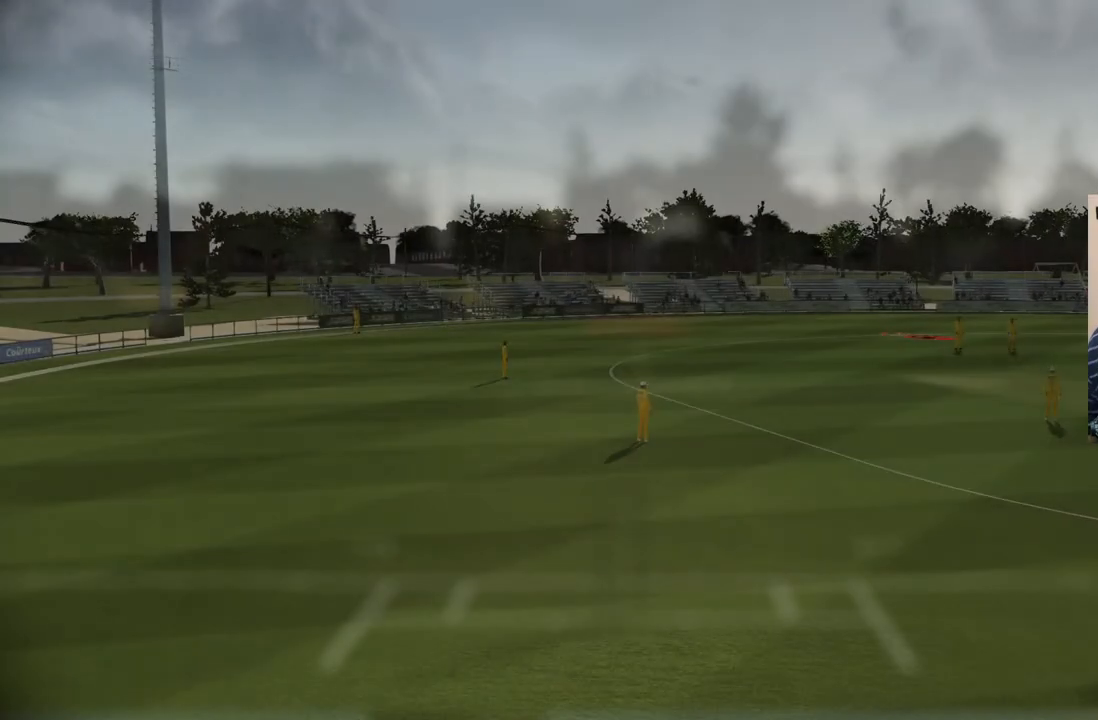
{"buttons": ["CROSS"], "left_stick": "center", "right_stick": "center", "events": [[383, "CROSS", "down"]]}
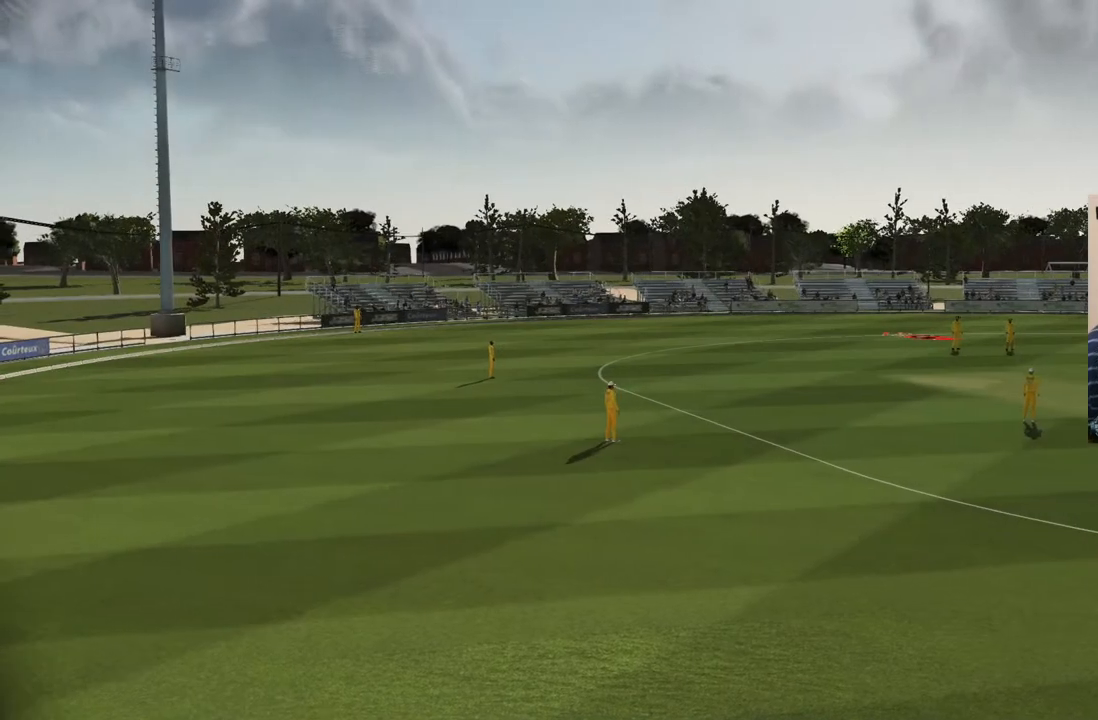
{"buttons": [], "left_stick": "center", "right_stick": "center", "events": [[50, "CROSS", "up"]]}
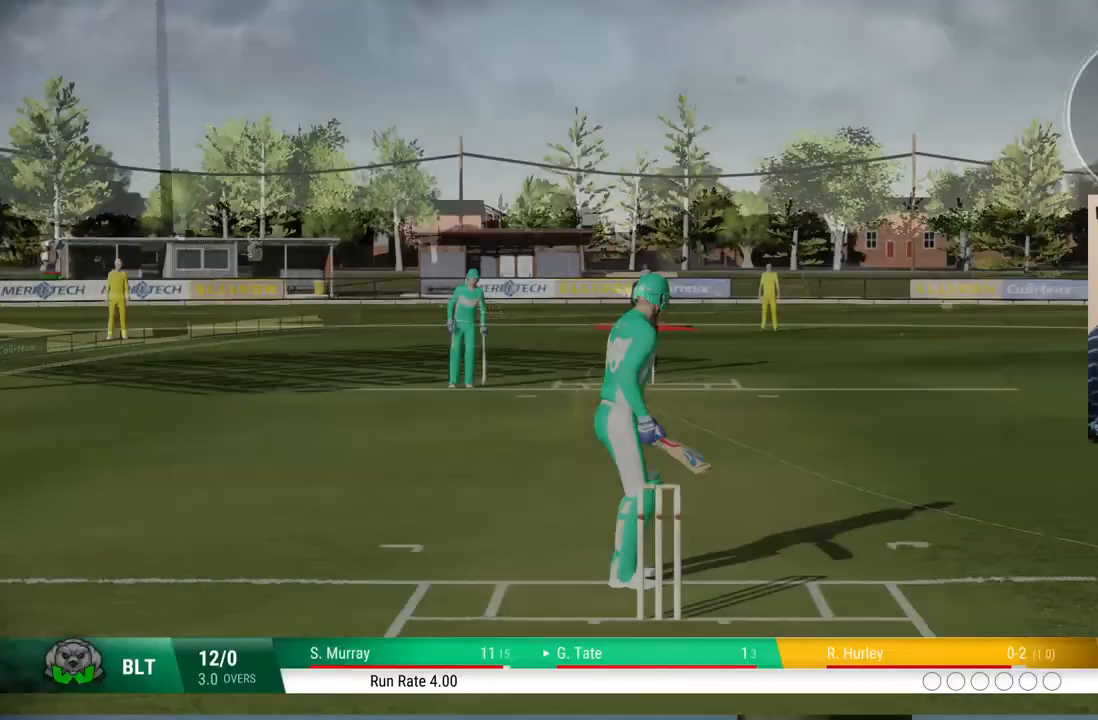
{"buttons": [], "left_stick": "center", "right_stick": "center", "events": []}
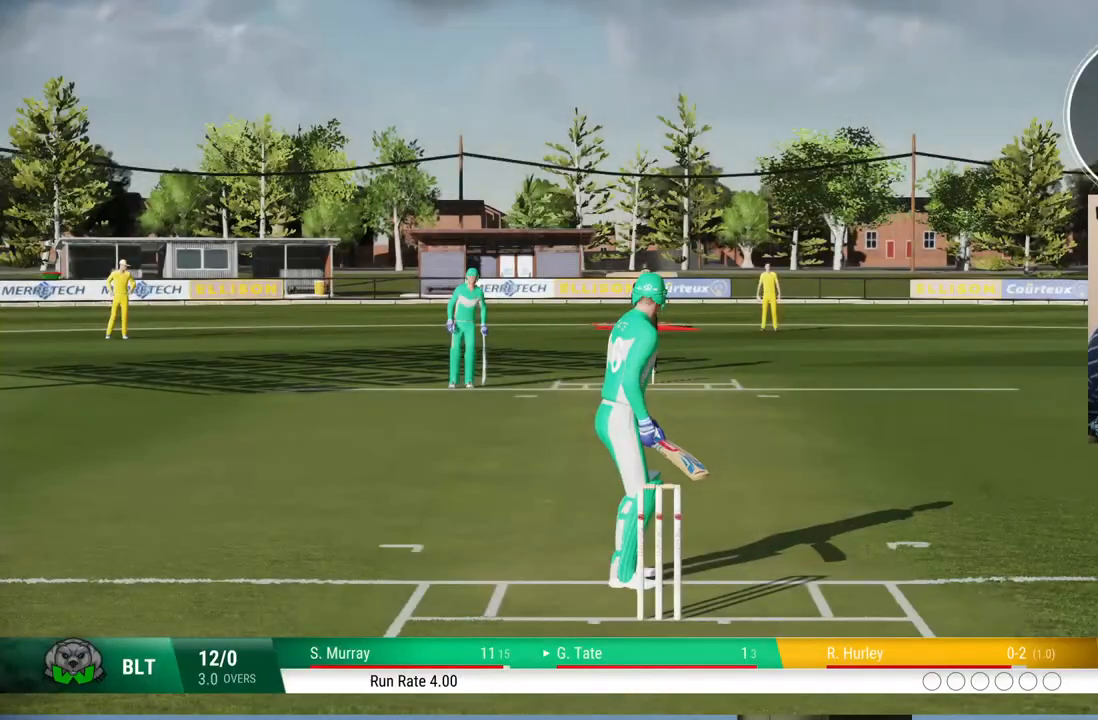
{"buttons": [], "left_stick": "center", "right_stick": "center", "events": []}
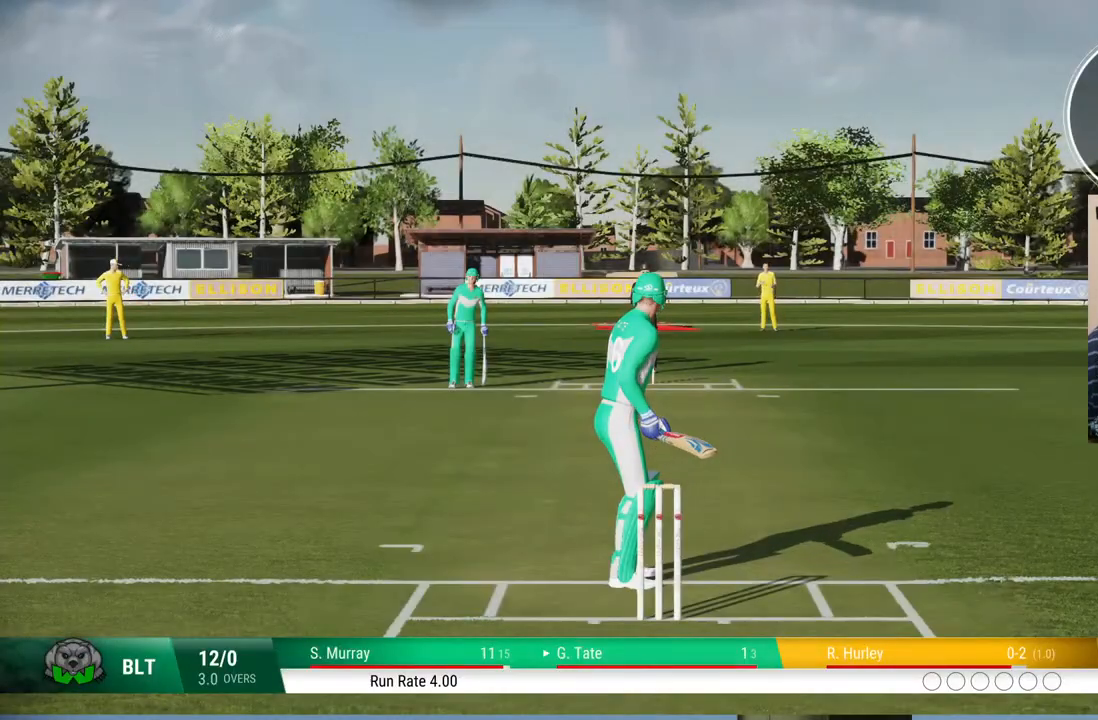
{"buttons": [], "left_stick": "center", "right_stick": "center", "events": [[267, "left_stick", "up"], [417, "left_stick", "center"]]}
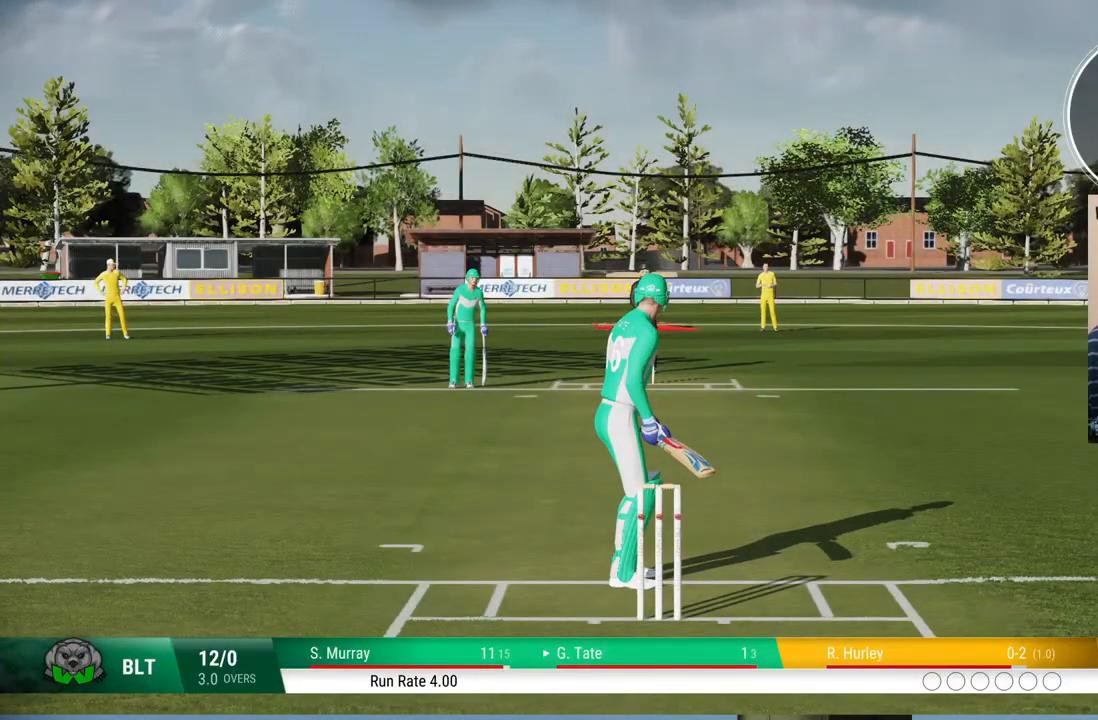
{"buttons": [], "left_stick": "center", "right_stick": "center", "events": []}
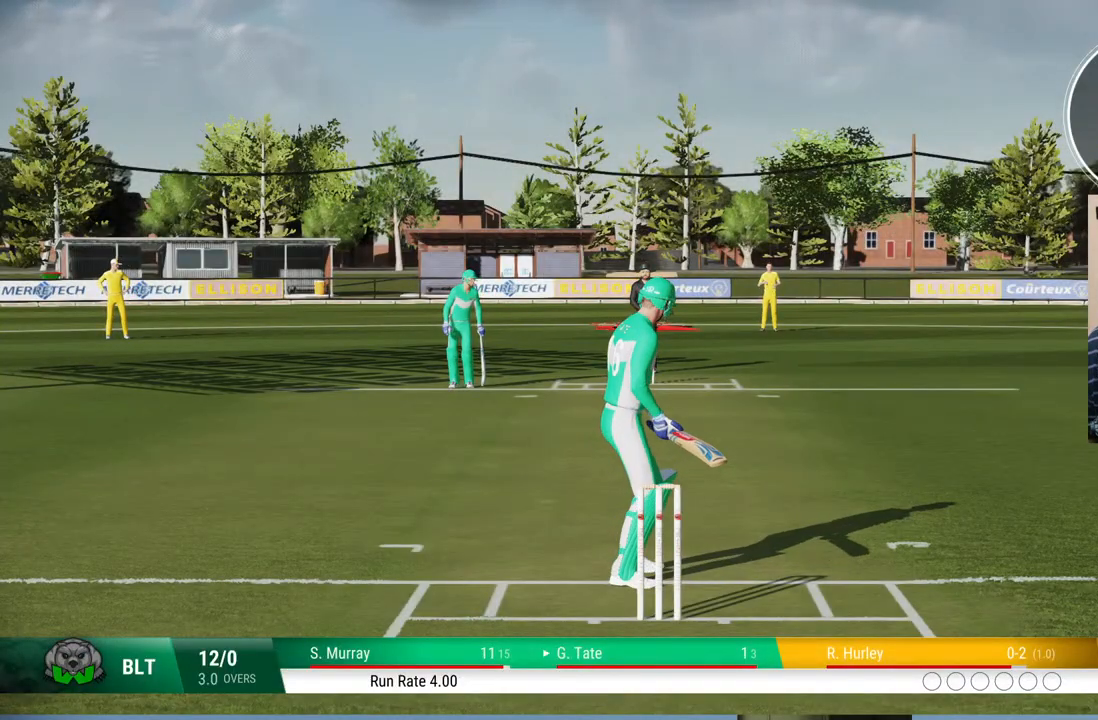
{"buttons": [], "left_stick": "center", "right_stick": "center", "events": [[83, "left_stick", "up-right"], [217, "left_stick", "center"]]}
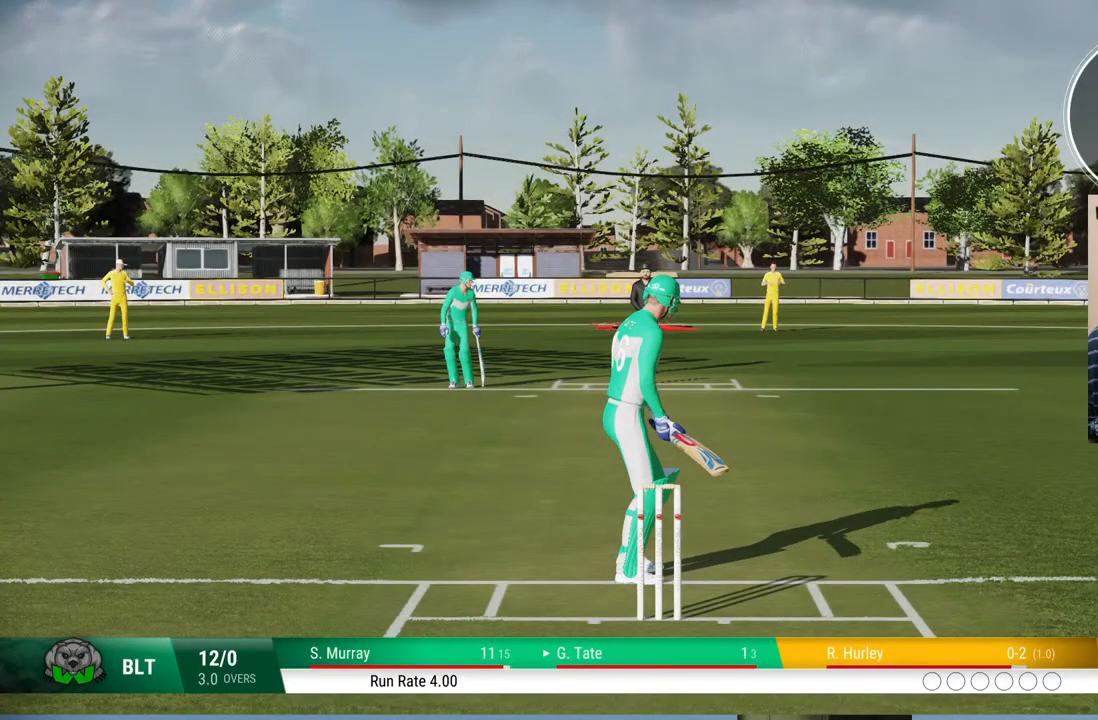
{"buttons": [], "left_stick": "center", "right_stick": "center", "events": []}
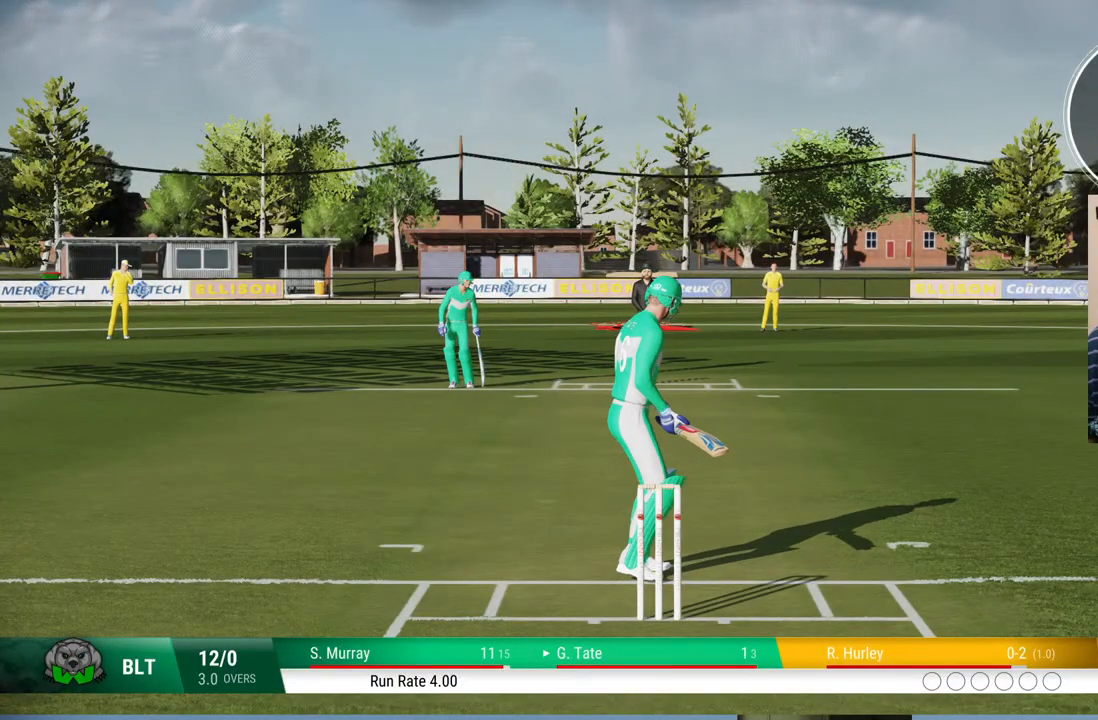
{"buttons": [], "left_stick": "up", "right_stick": "center", "events": [[383, "left_stick", "up"]]}
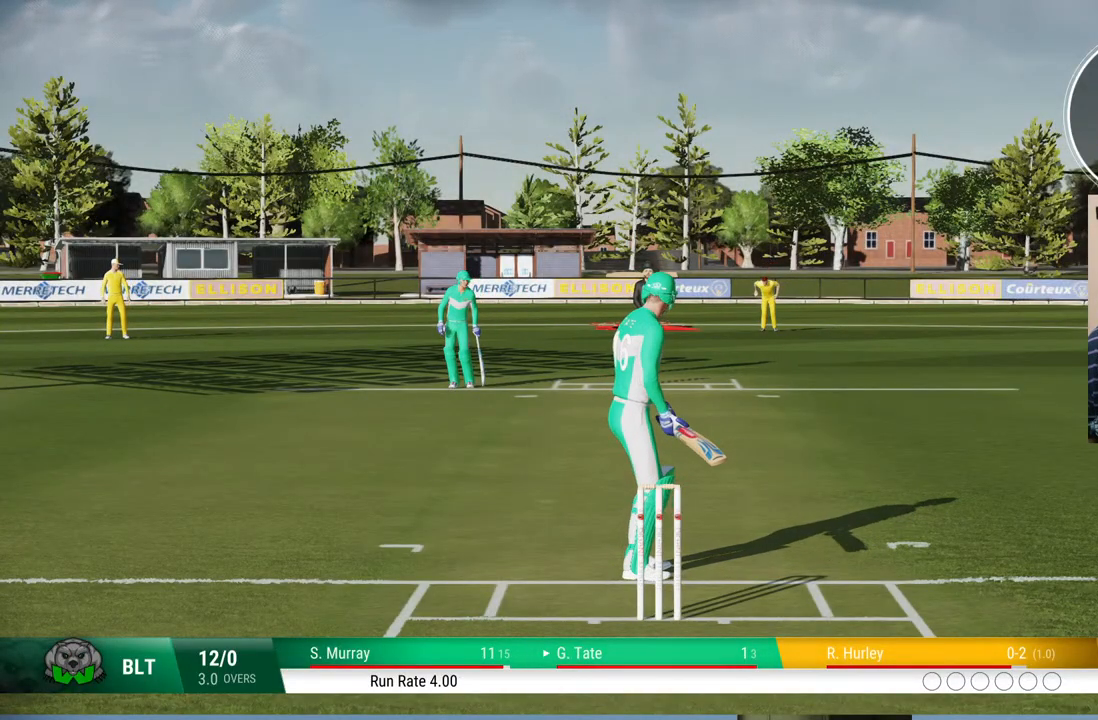
{"buttons": [], "left_stick": "center", "right_stick": "center", "events": [[100, "left_stick", "center"]]}
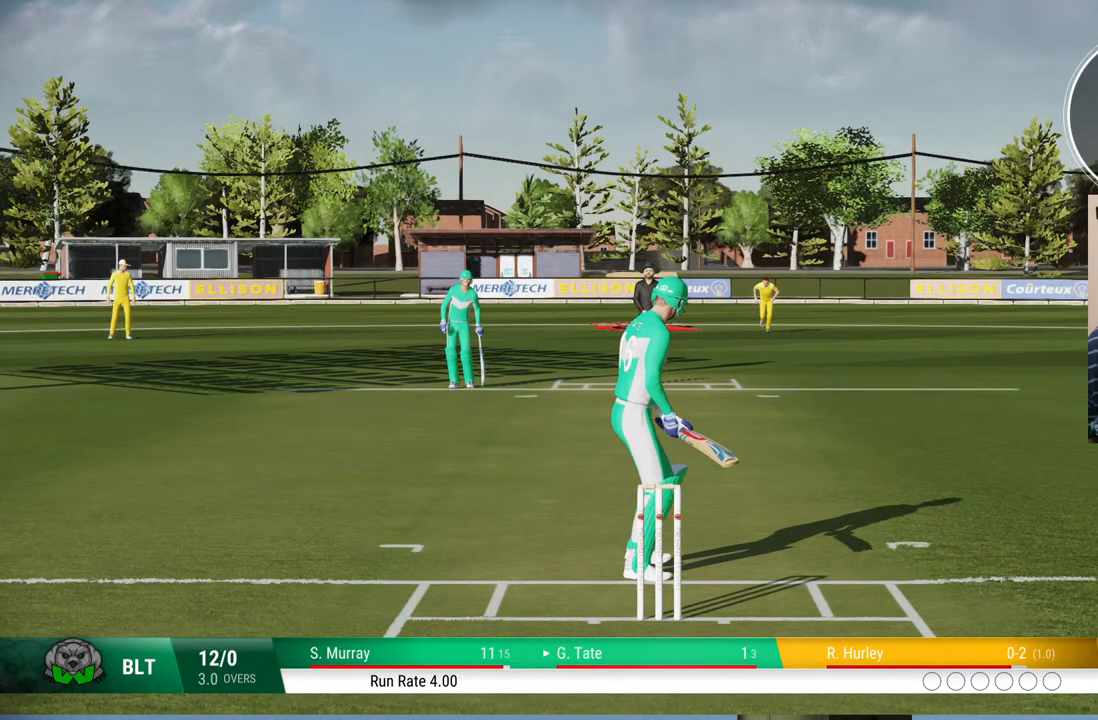
{"buttons": [], "left_stick": "center", "right_stick": "center", "events": []}
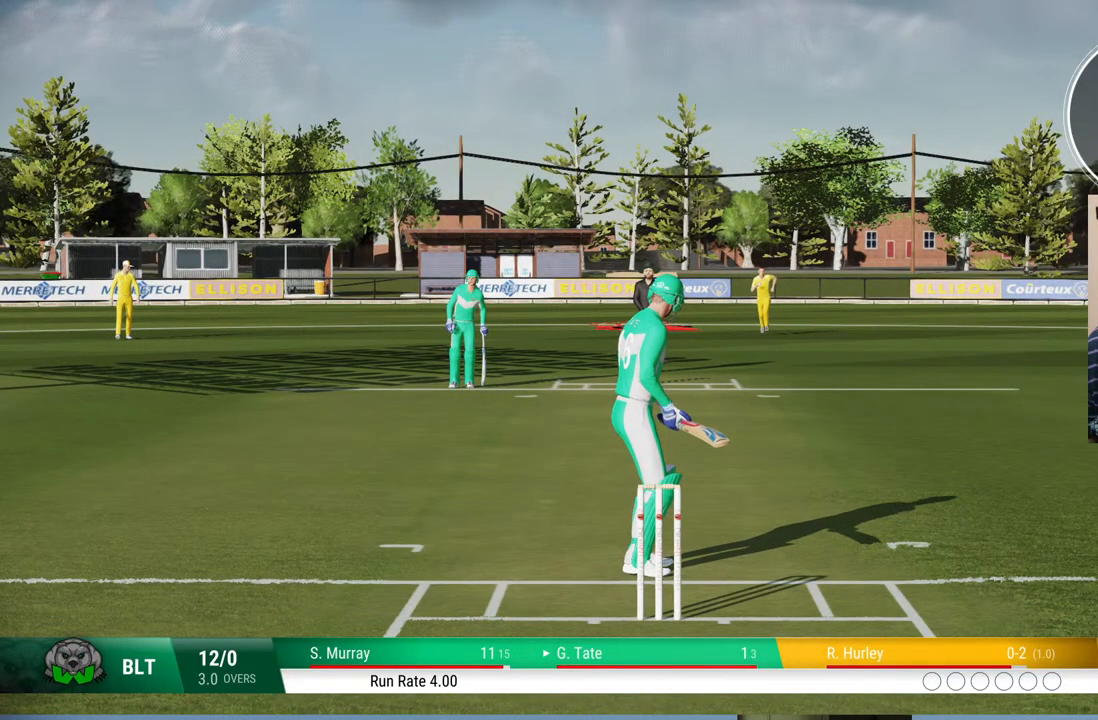
{"buttons": [], "left_stick": "center", "right_stick": "center", "events": [[67, "left_stick", "down"], [183, "left_stick", "center"]]}
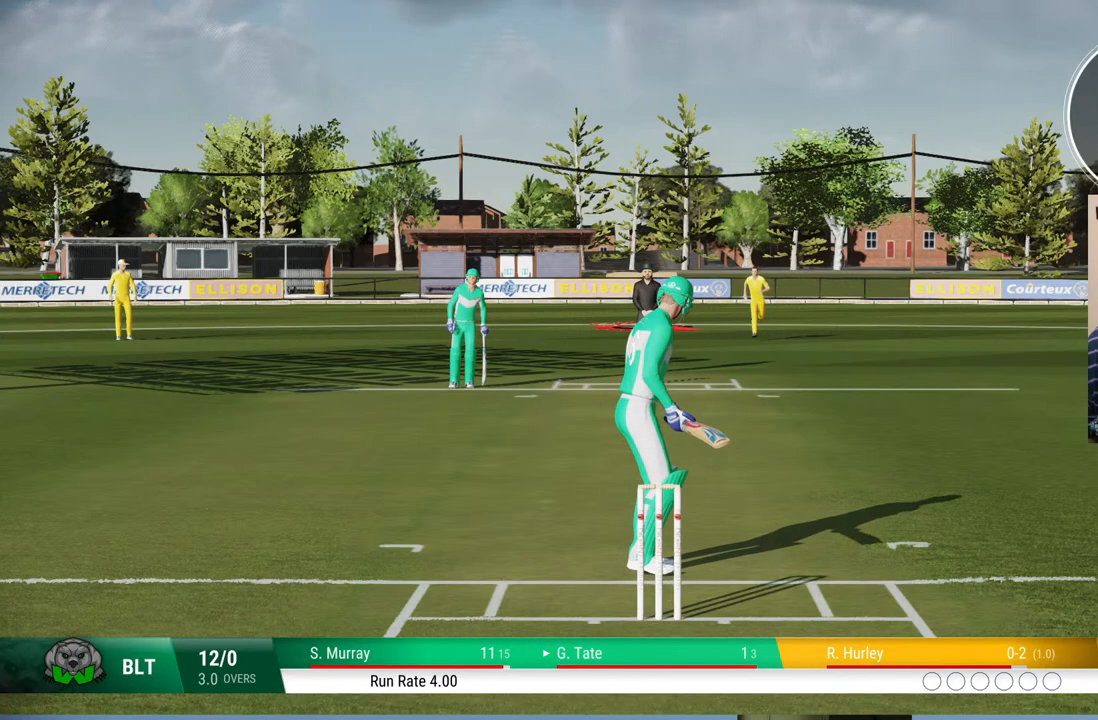
{"buttons": [], "left_stick": "center", "right_stick": "center", "events": []}
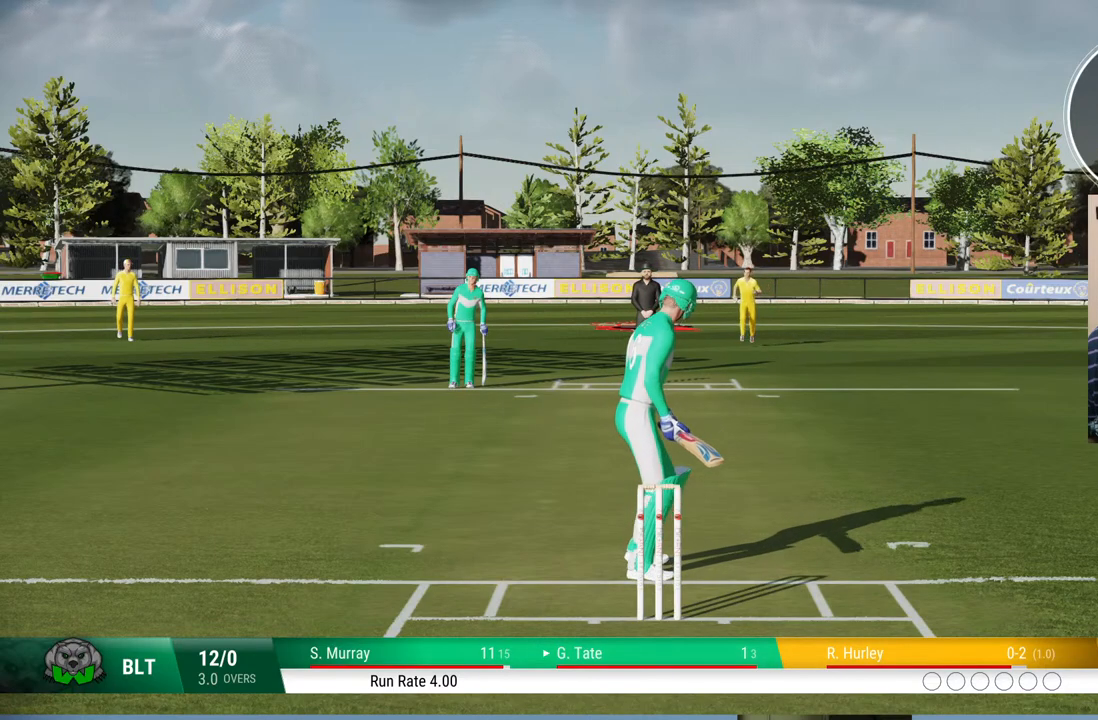
{"buttons": [], "left_stick": "center", "right_stick": "center", "events": [[17, "left_stick", "up"], [117, "left_stick", "center"]]}
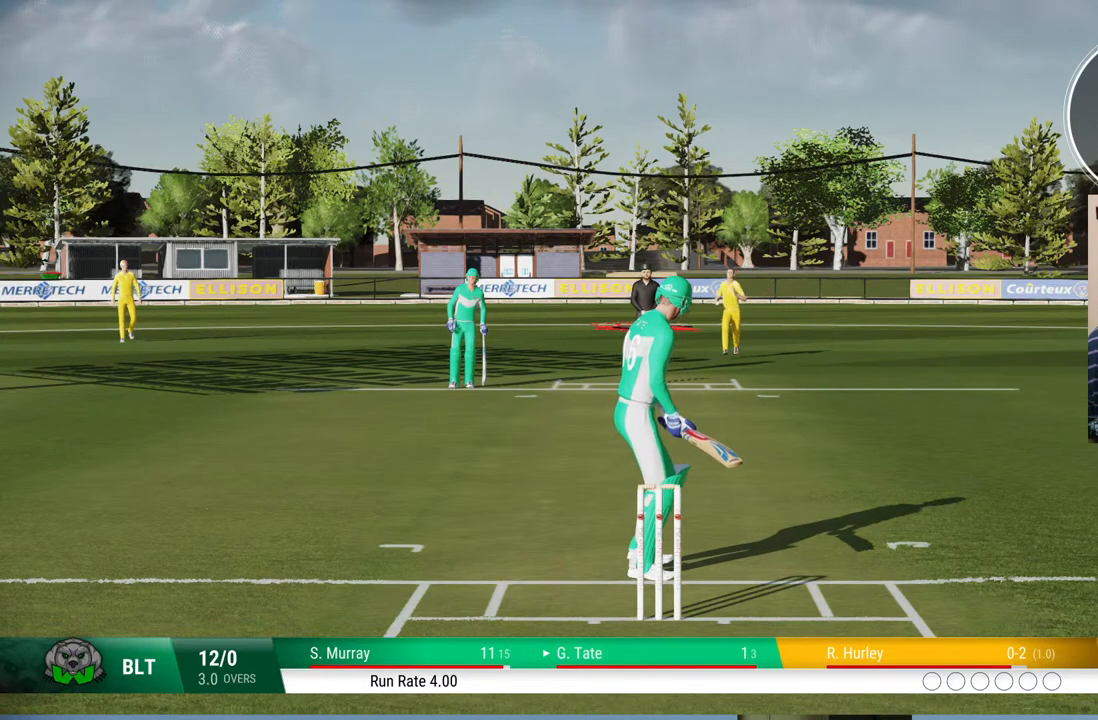
{"buttons": [], "left_stick": "center", "right_stick": "center", "events": []}
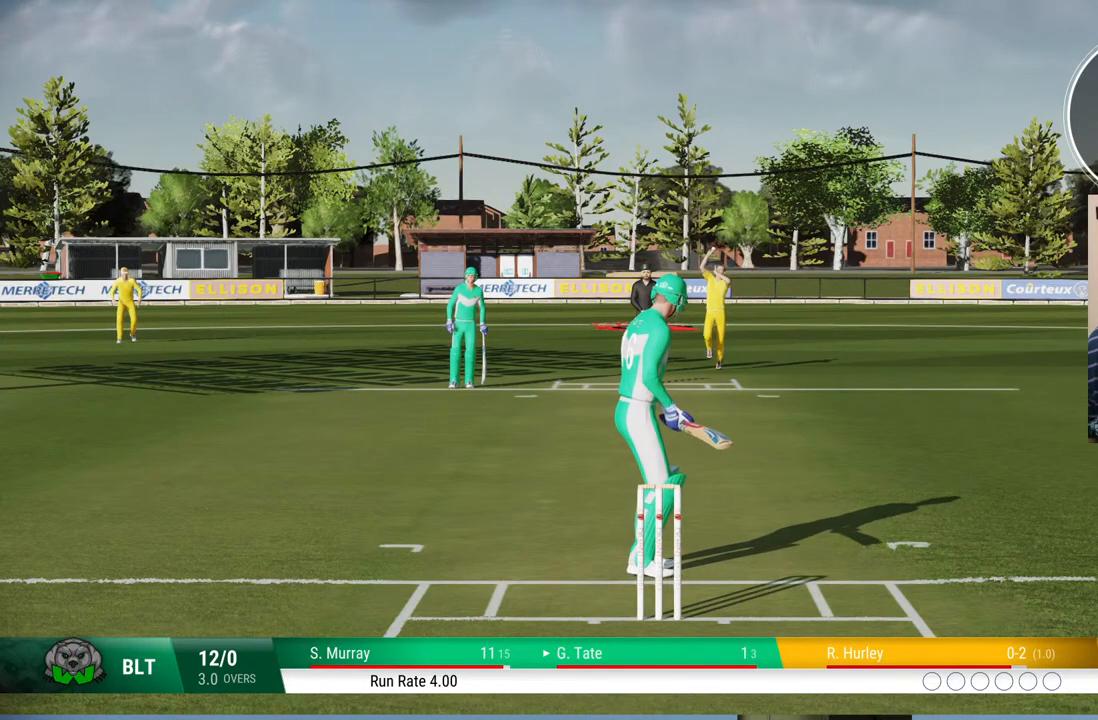
{"buttons": [], "left_stick": "center", "right_stick": "center", "events": []}